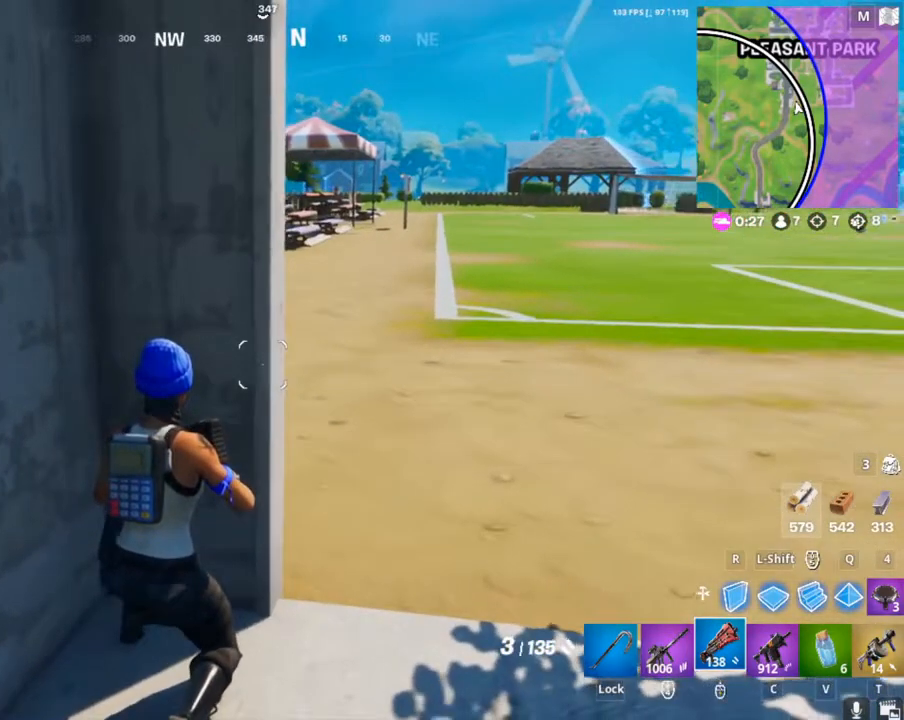
Gameplay with keyboard and mouse; each line is a JSON object with the keys and mouse buttons held at the frame after it. "events" lists presses ("down") and releases ("up") of "1", "2", "3", "4", "5", "a", "alt", "c", "caps_lock", "ctrl", "d", "e", "f", "g", "q", "r", "s", "shift", "space", "t", "tab", "v", "w", "x", "z", "mouse_left", "mouse_wheel" and "mouse_right" between this image and that frame as [ms after this image, input, new state], when the widget could be followed in between. "mouse_left", "mouse_wheel", "mouse_right" = the "left", "wheel", "right" buttons of the "mouse" list. No other keys are recorded. "wheel" means that the mouse wheel is clicked or scrolled. "mouse_move" is the direction in which the mouse moves at that frame (one of eight, or "still"), when it could be read.
{"keys": ["d", "w"], "mouse": [], "mouse_move": "still", "events": [[167, "q", "down"], [200, "w", "down"], [233, "q", "up"], [300, "d", "down"]]}
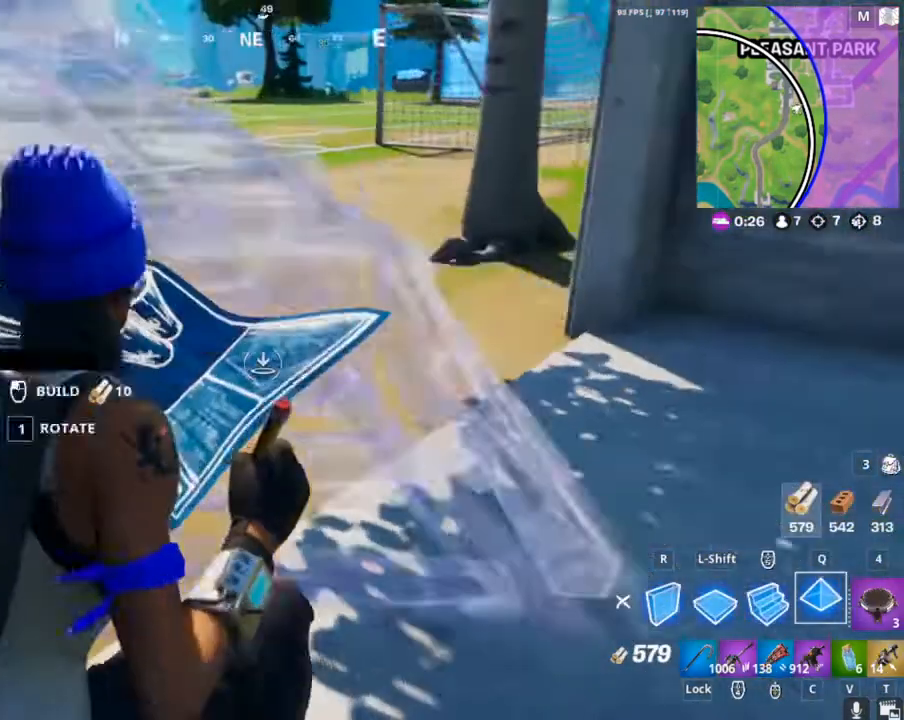
{"keys": ["d", "w"], "mouse": [], "mouse_move": "down", "events": [[267, "mouse_right", "down"], [467, "mouse_right", "up"]]}
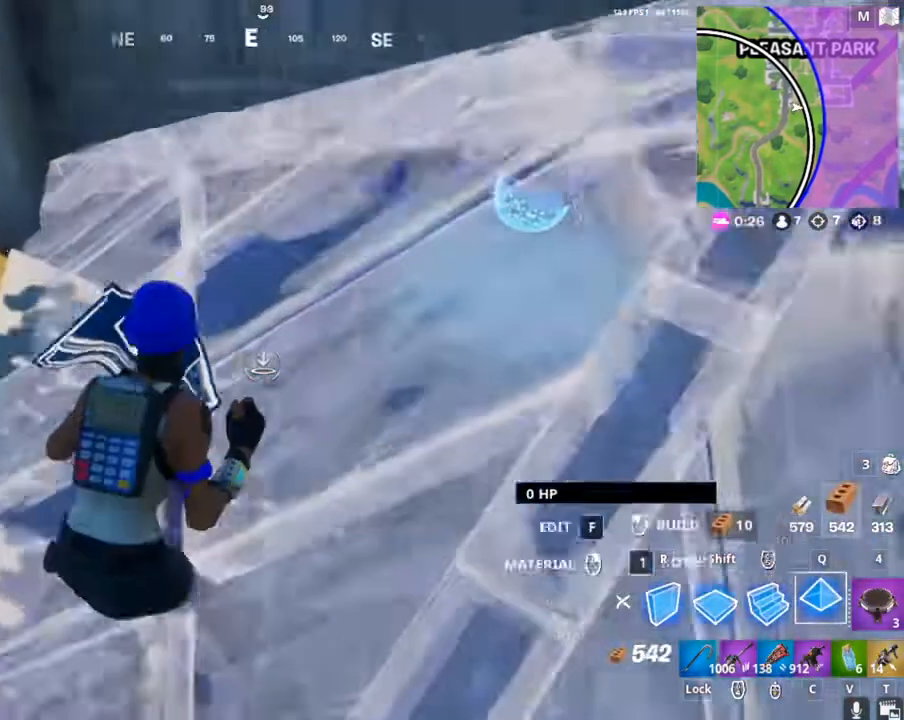
{"keys": ["d"], "mouse": [], "mouse_move": "left", "events": [[33, "w", "up"], [433, "mouse_right", "down"], [500, "mouse_right", "up"]]}
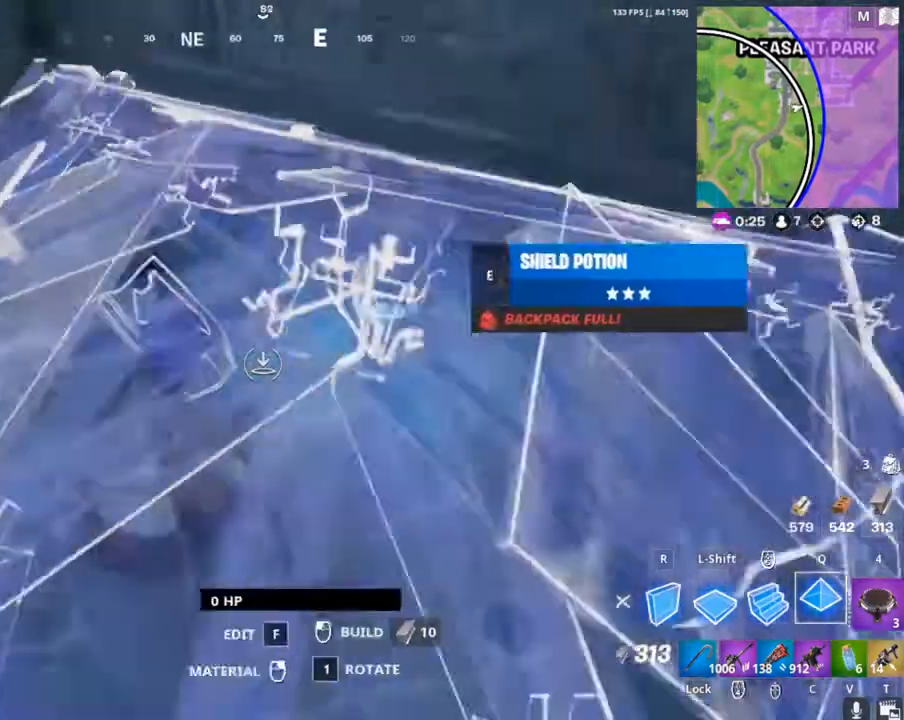
{"keys": [], "mouse": [], "mouse_move": "up-left", "events": [[67, "s", "down"], [167, "d", "up"], [233, "s", "up"], [400, "mouse_left", "down"], [467, "mouse_left", "up"]]}
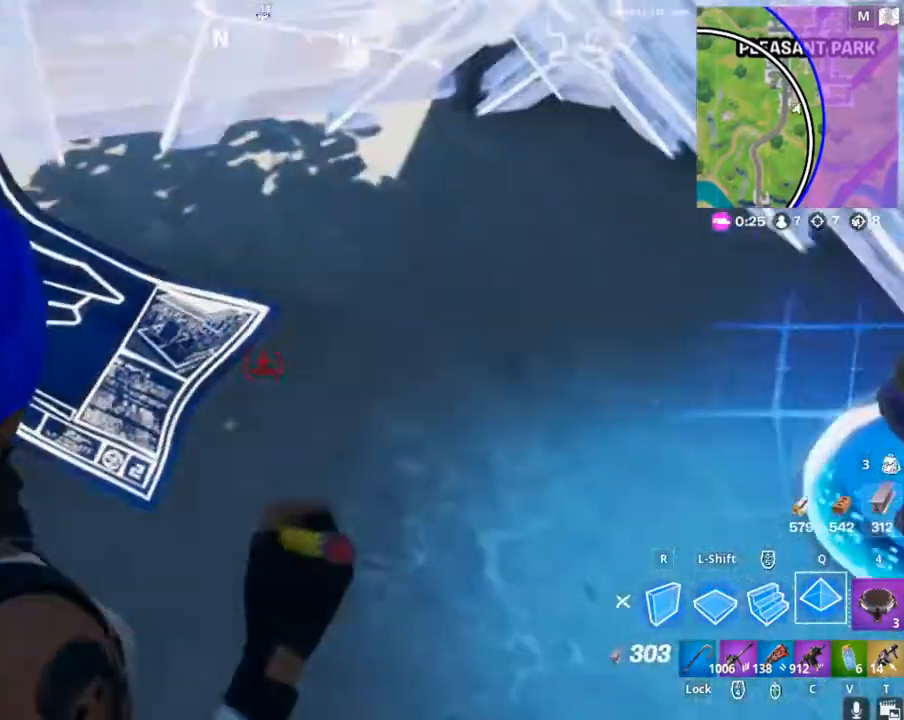
{"keys": [], "mouse": [], "mouse_move": "up-left", "events": [[167, "mouse_wheel", "down"], [233, "mouse_wheel", "up"]]}
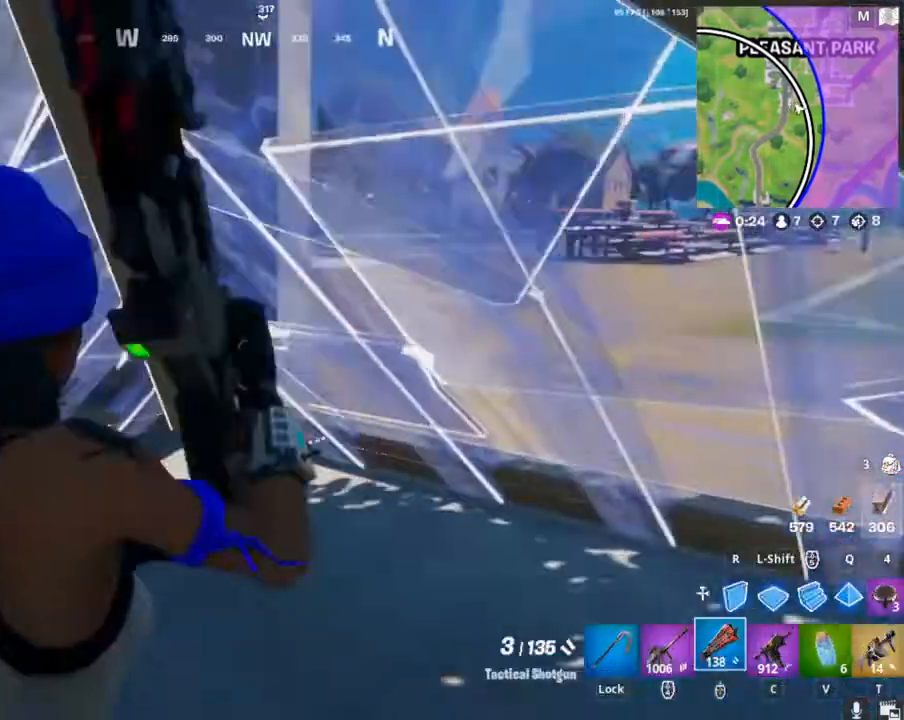
{"keys": [], "mouse": [], "mouse_move": "right", "events": []}
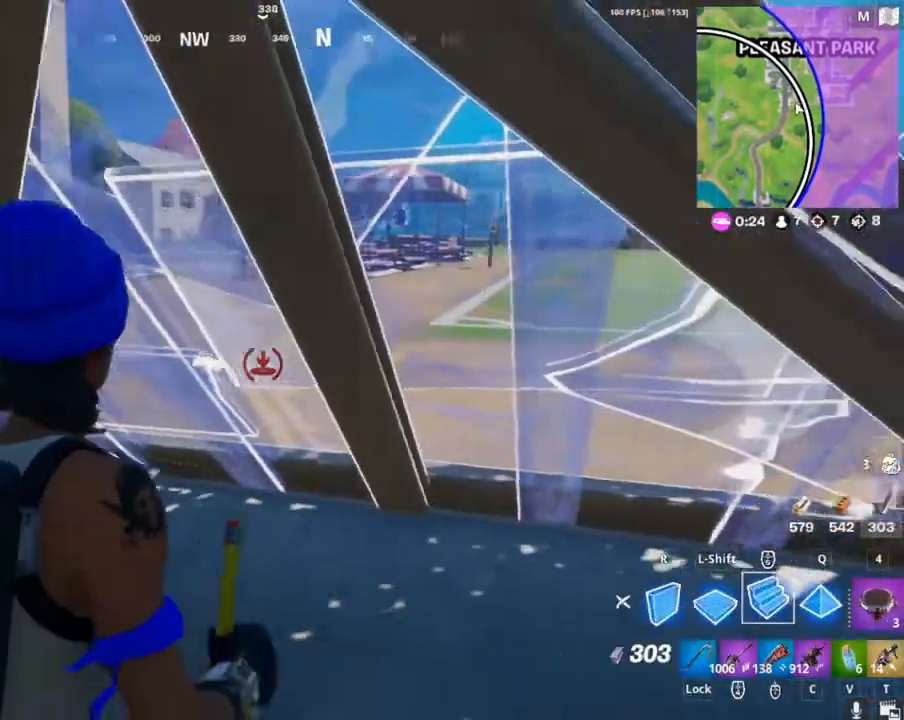
{"keys": [], "mouse": [], "mouse_move": "still", "events": [[333, "mouse_right", "down"], [400, "mouse_right", "up"]]}
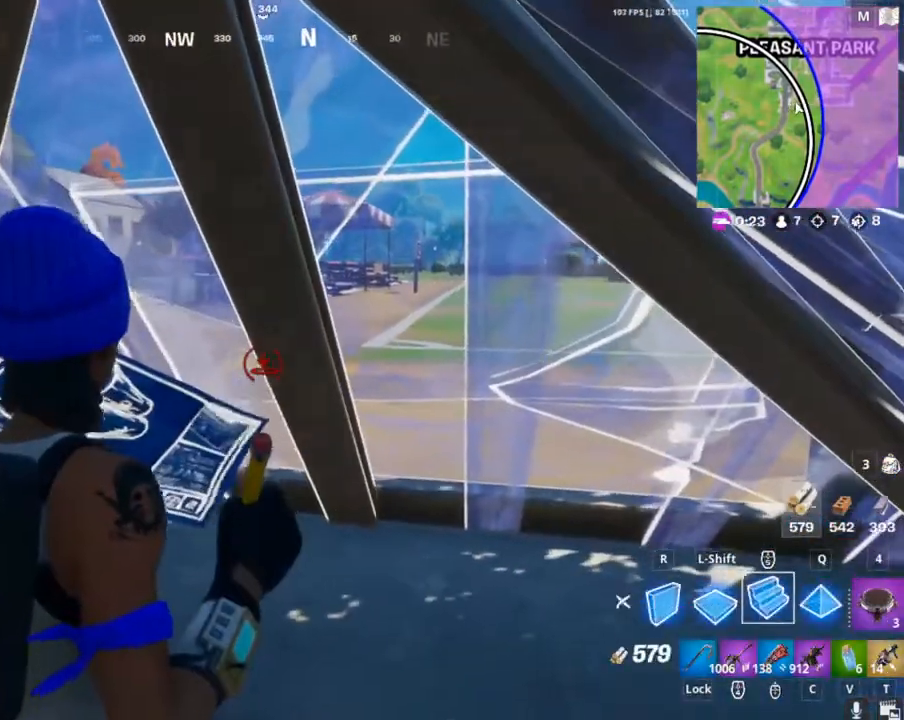
{"keys": [], "mouse": [], "mouse_move": "still", "events": []}
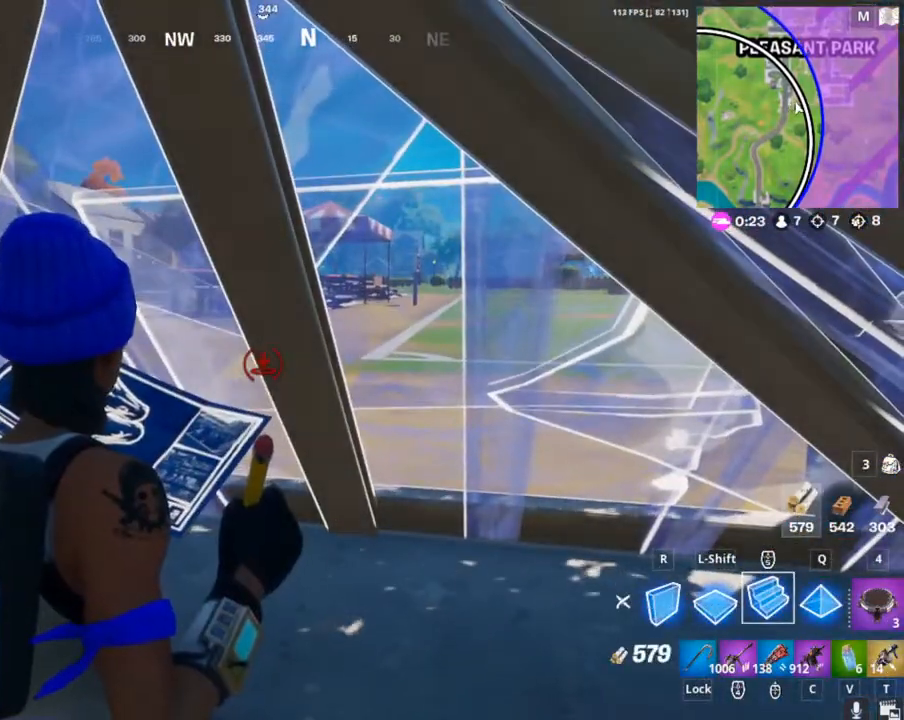
{"keys": [], "mouse": [], "mouse_move": "still", "events": []}
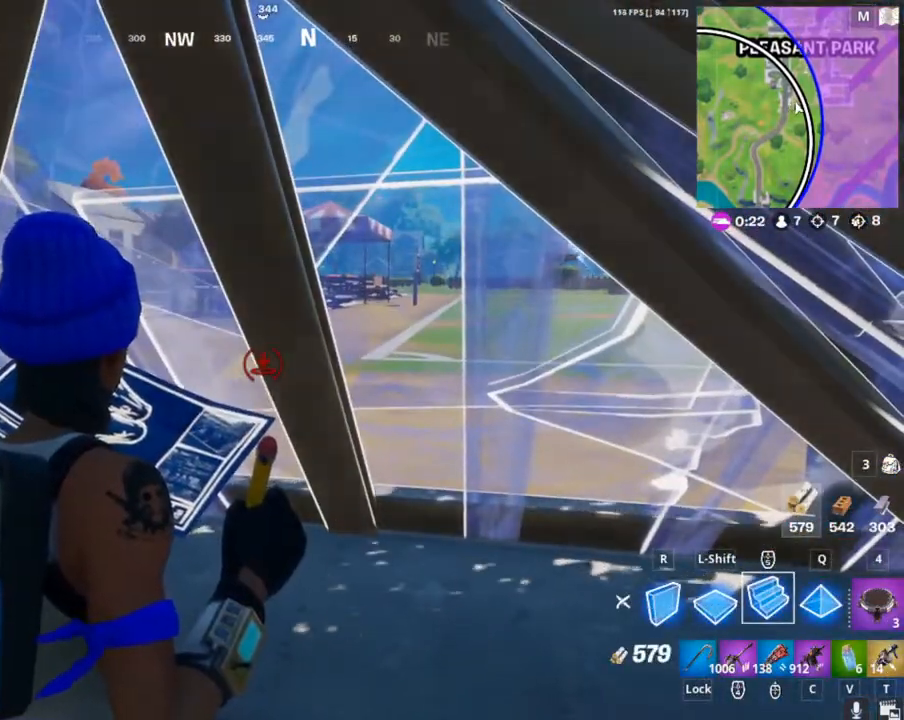
{"keys": ["caps_lock"], "mouse": [], "mouse_move": "still", "events": [[500, "caps_lock", "down"]]}
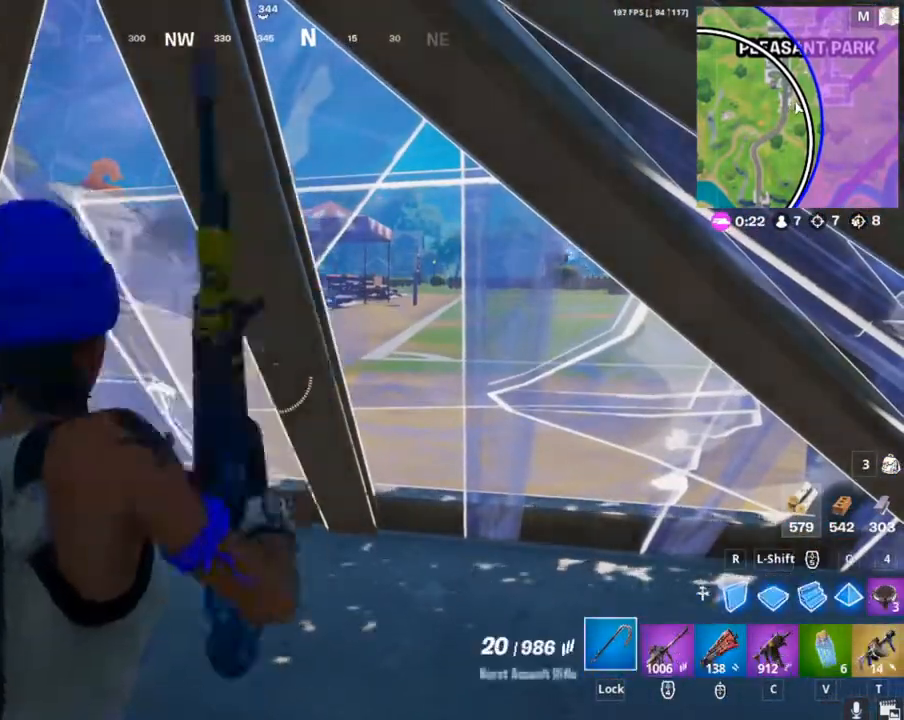
{"keys": ["a", "w"], "mouse": [], "mouse_move": "still", "events": [[67, "caps_lock", "up"], [133, "caps_lock", "down"], [300, "caps_lock", "up"], [367, "w", "down"], [500, "a", "down"]]}
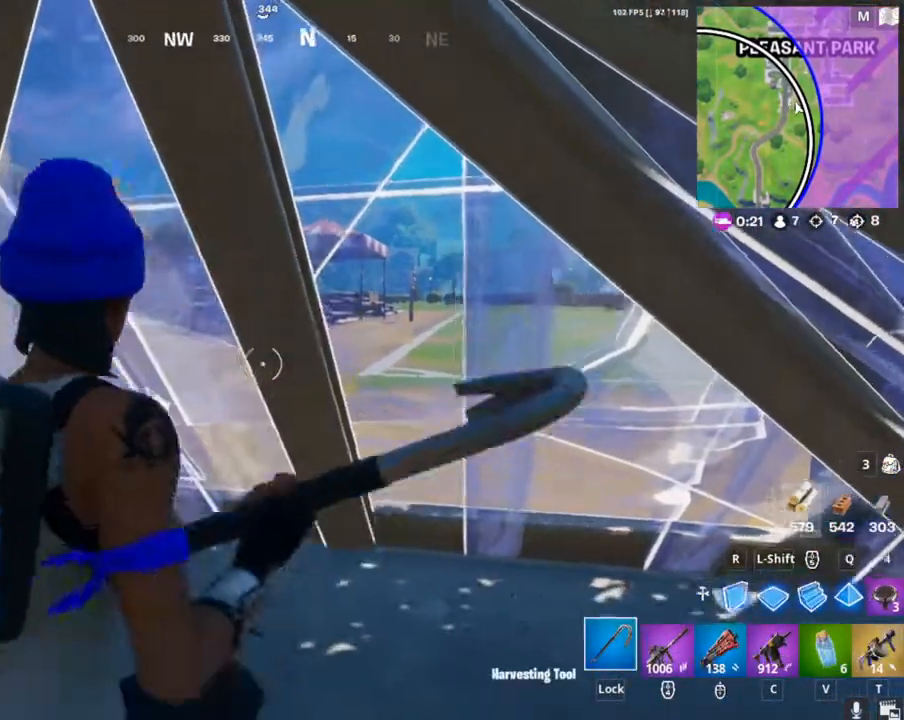
{"keys": [], "mouse": [], "mouse_move": "still", "events": [[100, "a", "up"], [100, "w", "up"], [133, "mouse_wheel", "down"], [200, "mouse_wheel", "up"]]}
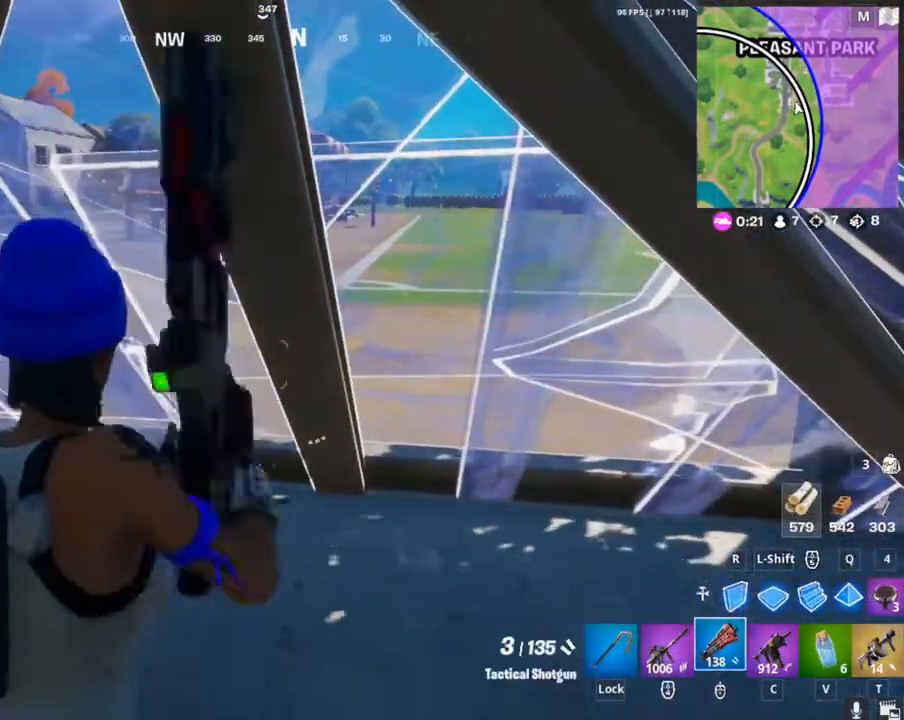
{"keys": ["a"], "mouse": [], "mouse_move": "up-left", "events": [[300, "a", "down"], [400, "f", "down"], [500, "f", "up"]]}
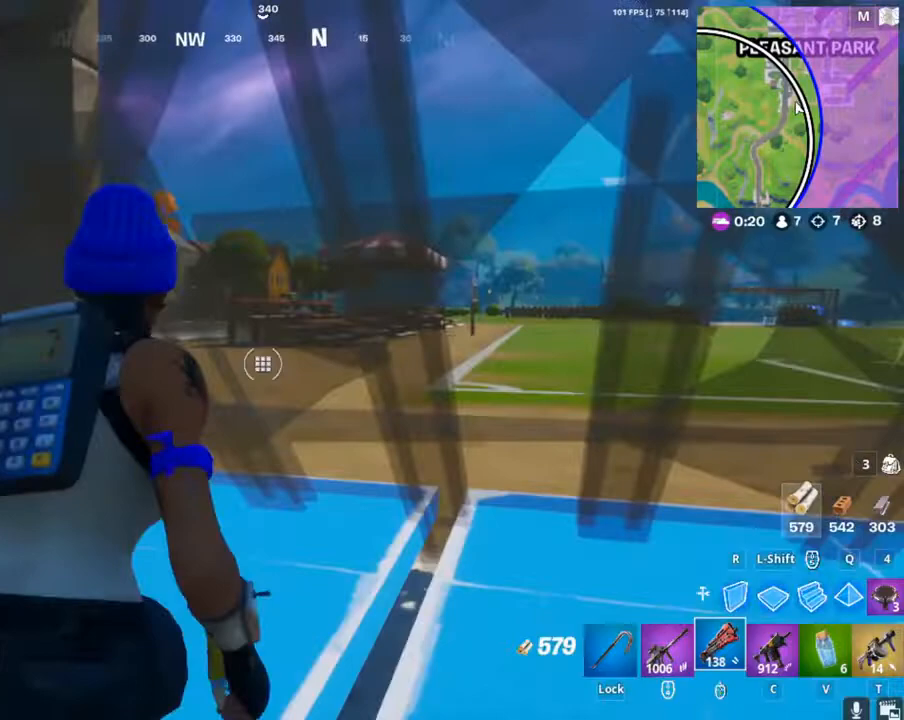
{"keys": ["w"], "mouse": [], "mouse_move": "right", "events": [[33, "a", "up"], [500, "w", "down"]]}
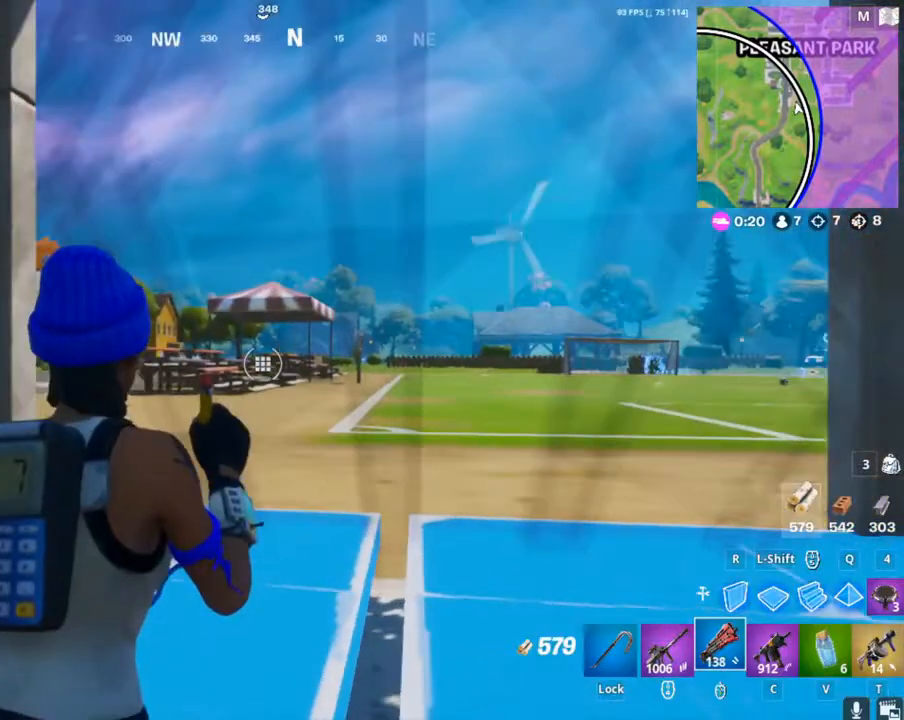
{"keys": [], "mouse": [], "mouse_move": "still", "events": [[433, "w", "up"]]}
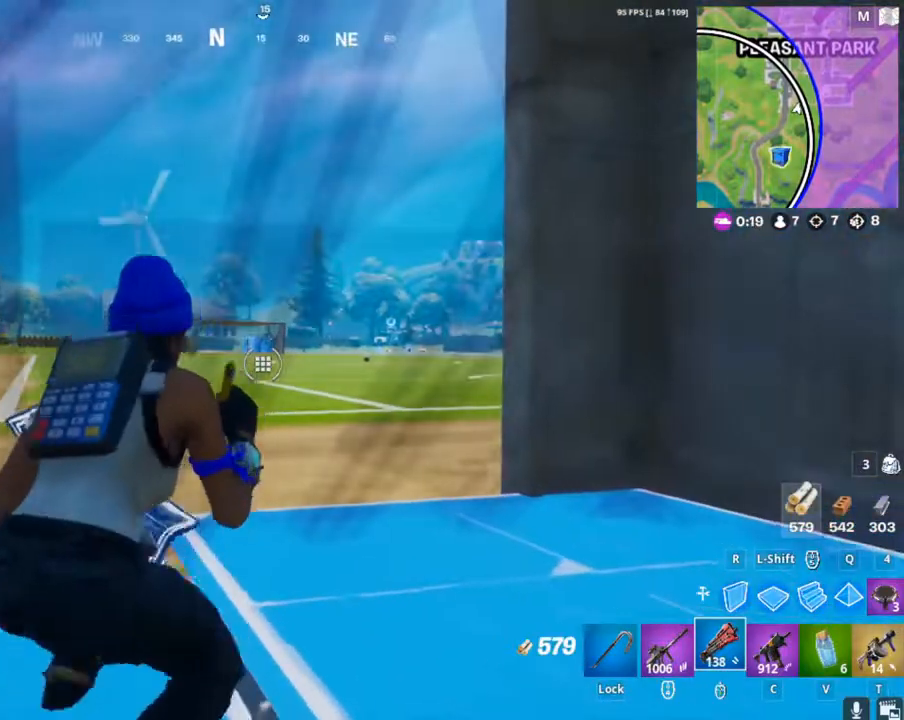
{"keys": [], "mouse": [], "mouse_move": "still", "events": []}
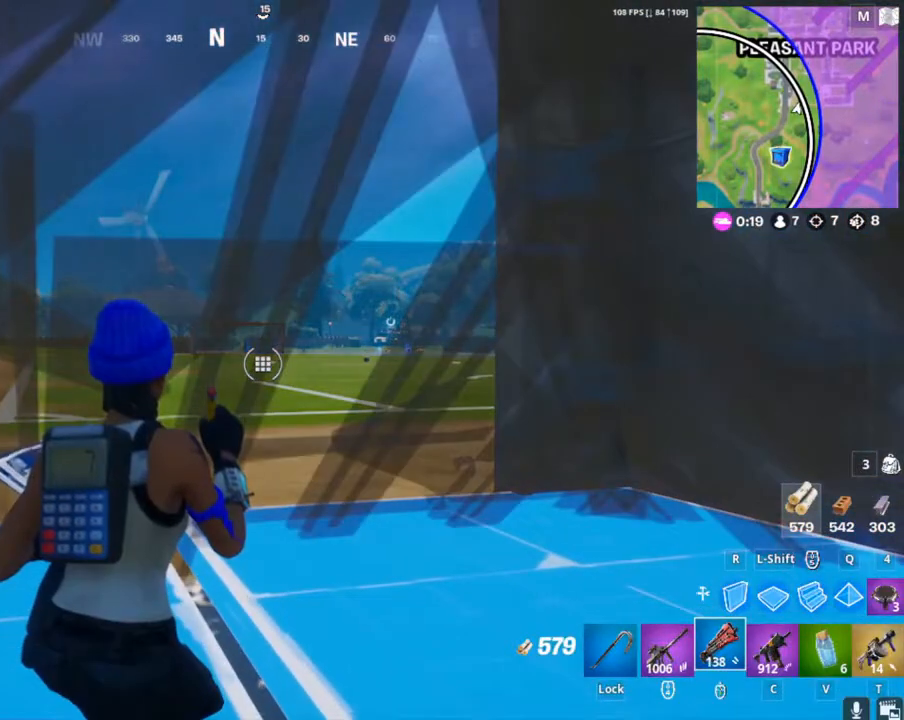
{"keys": [], "mouse": [], "mouse_move": "still", "events": []}
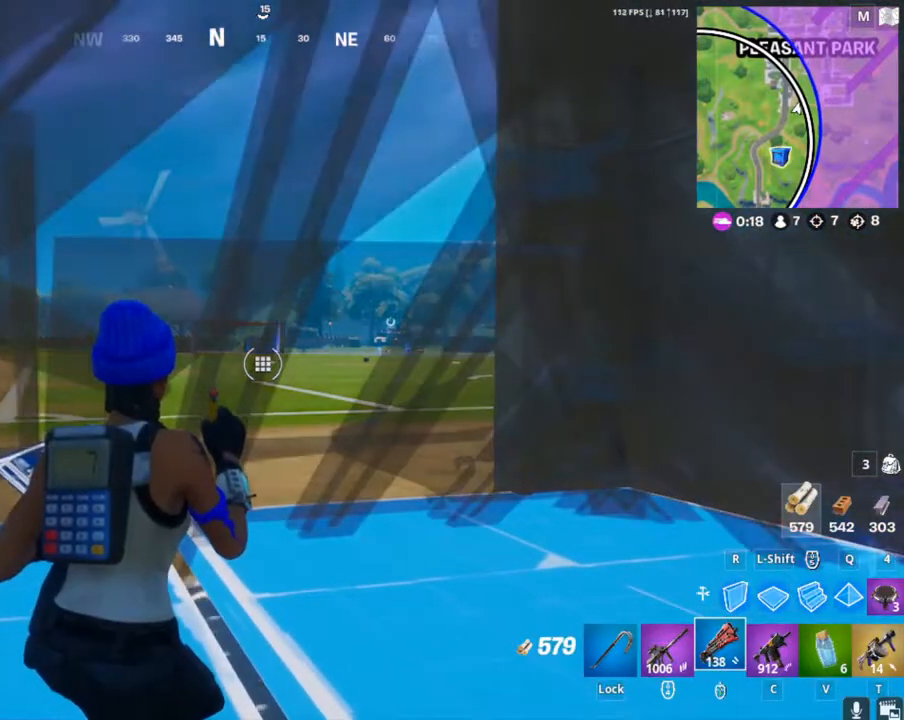
{"keys": [], "mouse": [], "mouse_move": "right", "events": []}
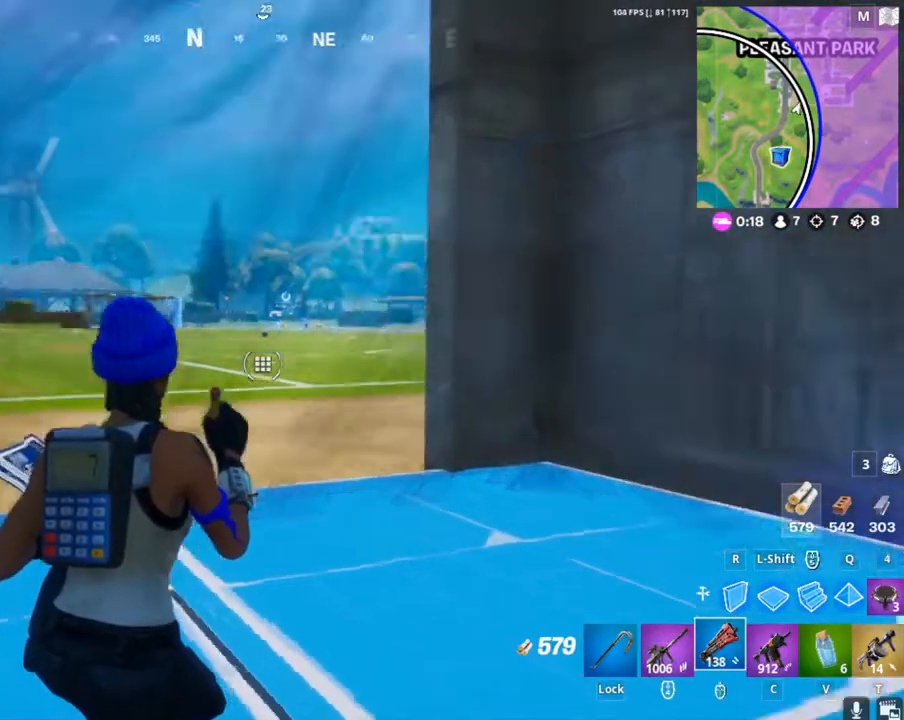
{"keys": [], "mouse": [], "mouse_move": "still", "events": []}
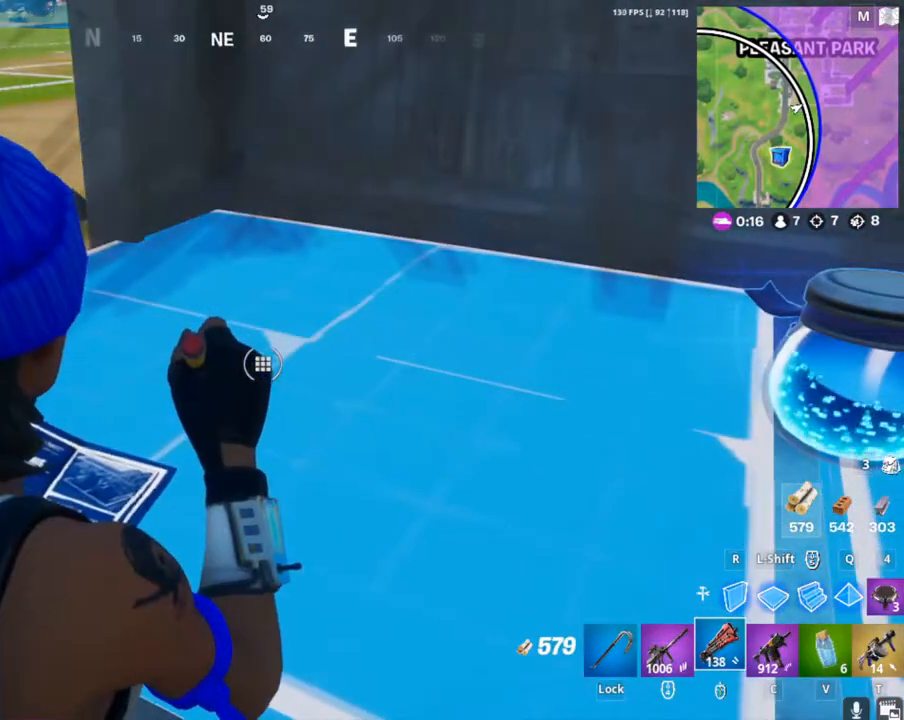
{"keys": [], "mouse": [], "mouse_move": "still", "events": []}
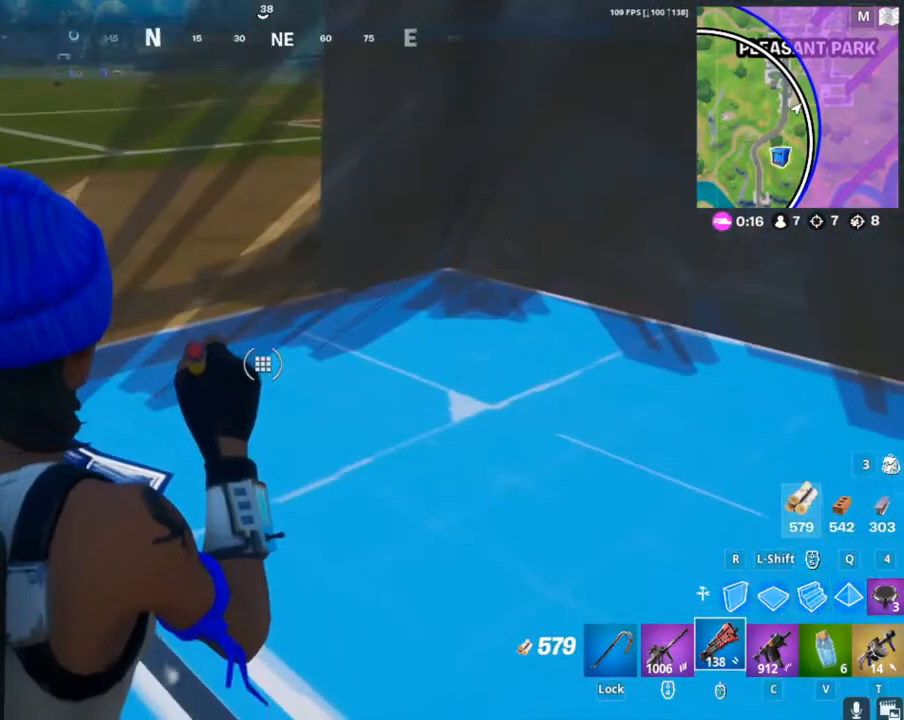
{"keys": [], "mouse": [], "mouse_move": "right", "events": []}
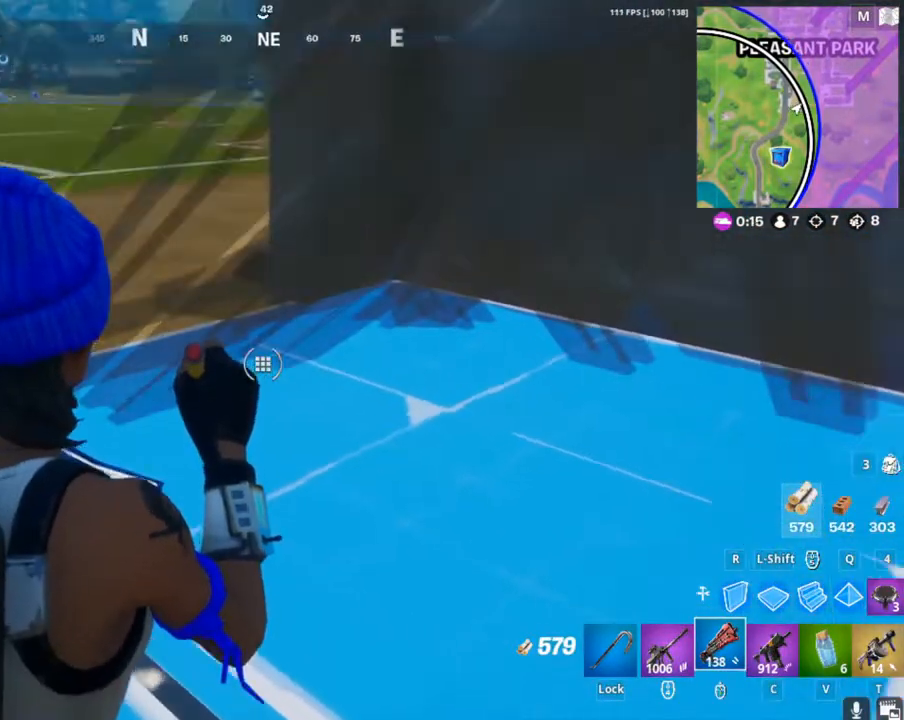
{"keys": [], "mouse": [], "mouse_move": "still", "events": []}